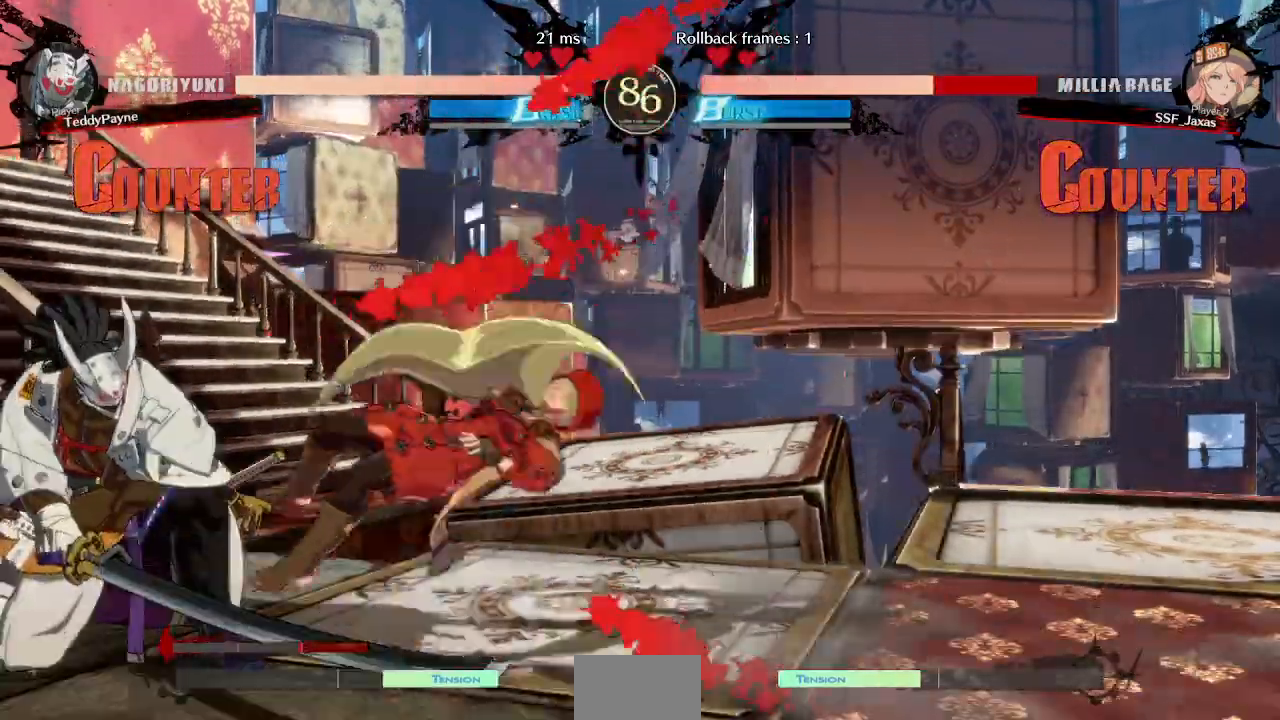
Gameplay with a controller (PlayStation layout); each line is a JSON object with the inputs held at the frame after it (dt_ms = milliseconds from this image to that frame). "events" lists button and stick changes between this image and that frame as [ms after this image, input, new state], when the widget could be followed in between. Not read: L3 R3 SELECT START.
{"dt_ms": 500, "buttons": ["DPAD_RIGHT"], "events": [[100, "TRIANGLE", "up"], [133, "SQUARE", "up"]]}
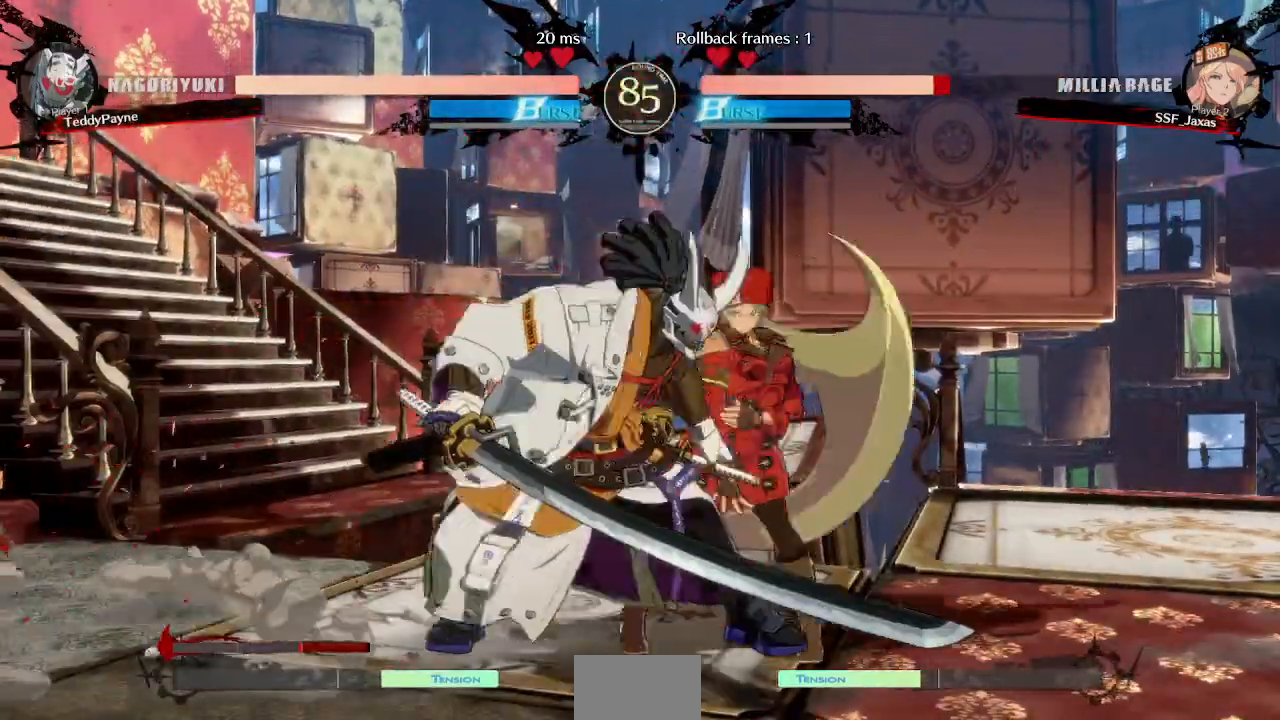
{"dt_ms": 500, "buttons": ["DPAD_DOWN", "DPAD_RIGHT"], "events": [[17, "DPAD_DOWN", "down"]]}
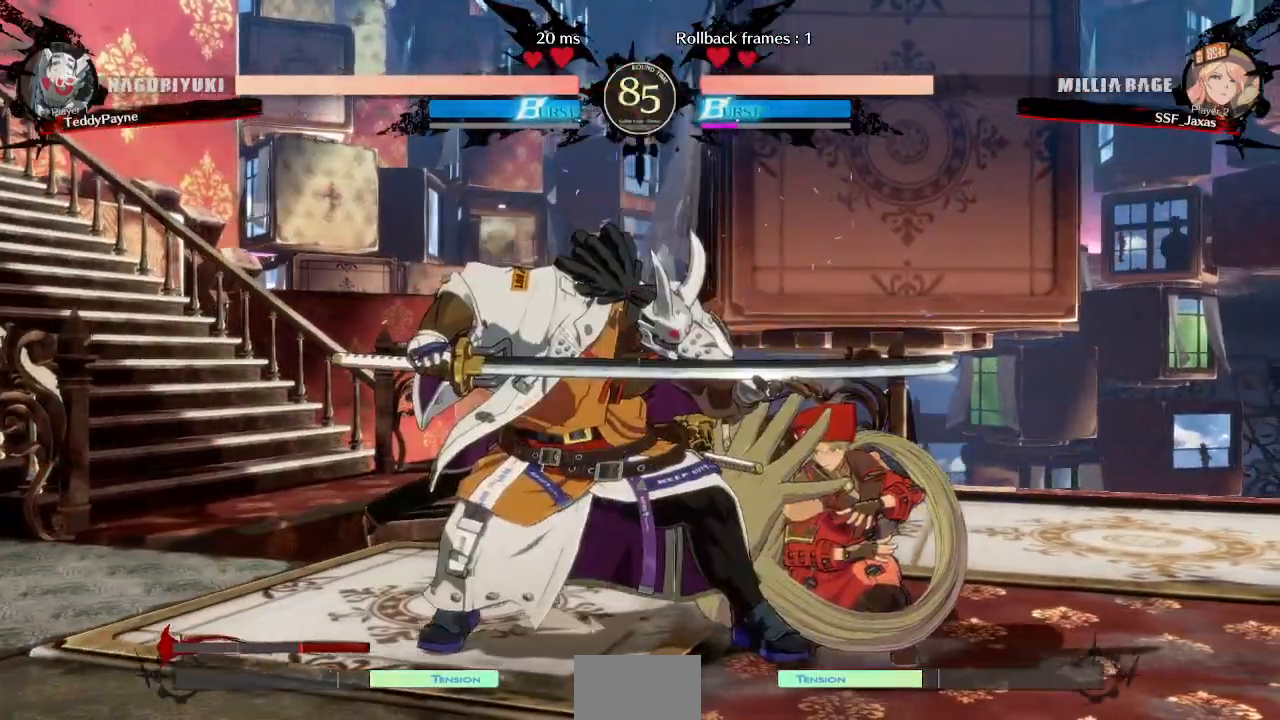
{"dt_ms": 500, "buttons": ["DPAD_DOWN", "DPAD_RIGHT"], "events": []}
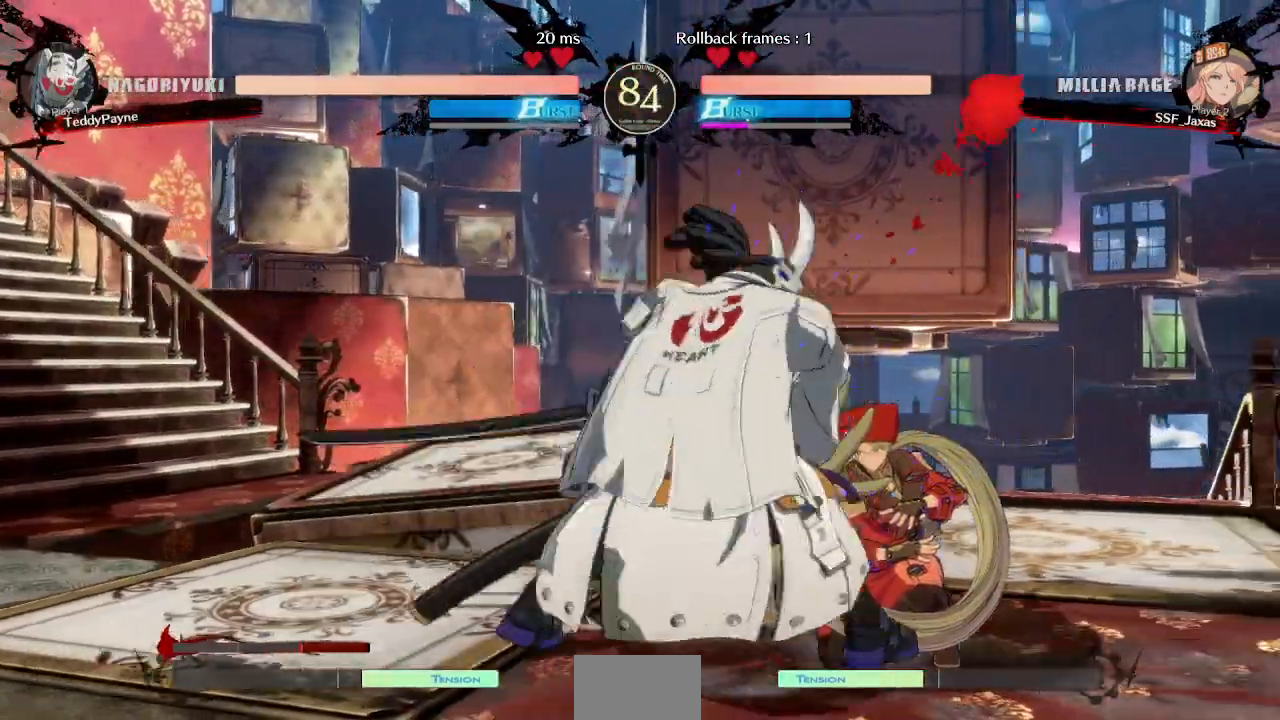
{"dt_ms": 500, "buttons": ["DPAD_RIGHT"], "events": [[433, "DPAD_DOWN", "up"]]}
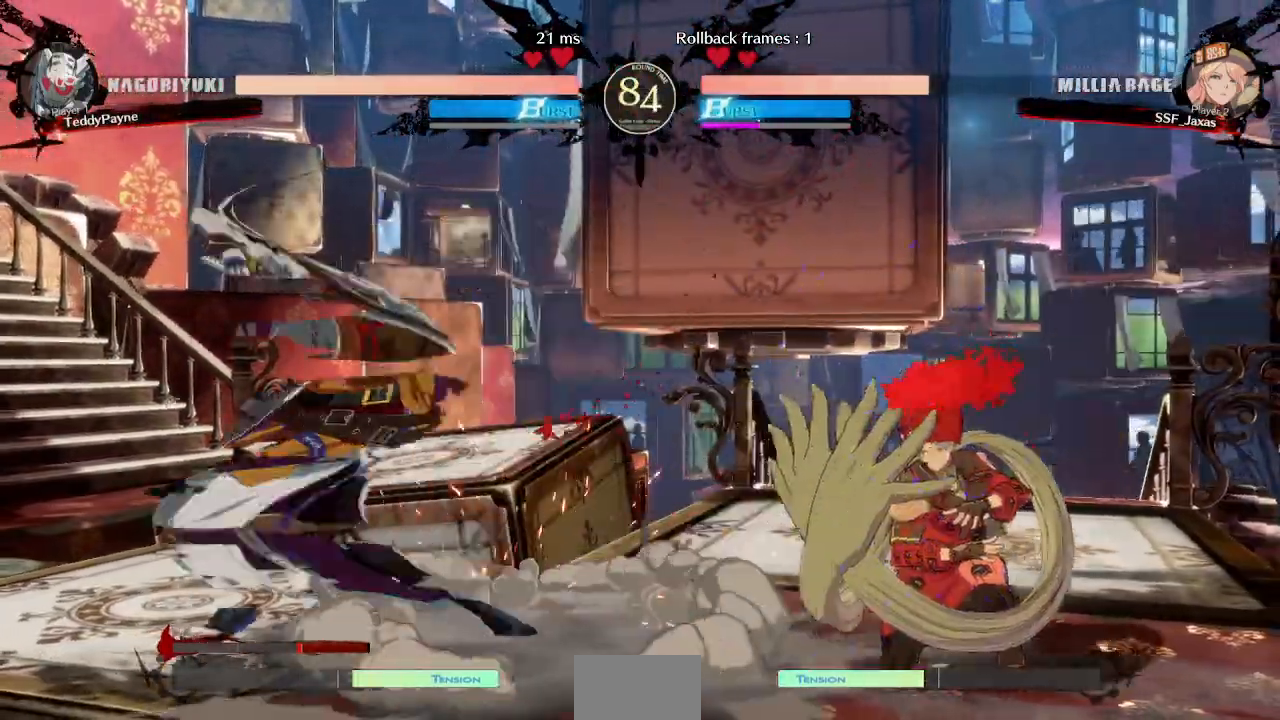
{"dt_ms": 500, "buttons": ["DPAD_LEFT"], "events": [[50, "L1", "down"], [133, "L1", "up"], [450, "DPAD_RIGHT", "up"], [467, "DPAD_LEFT", "down"]]}
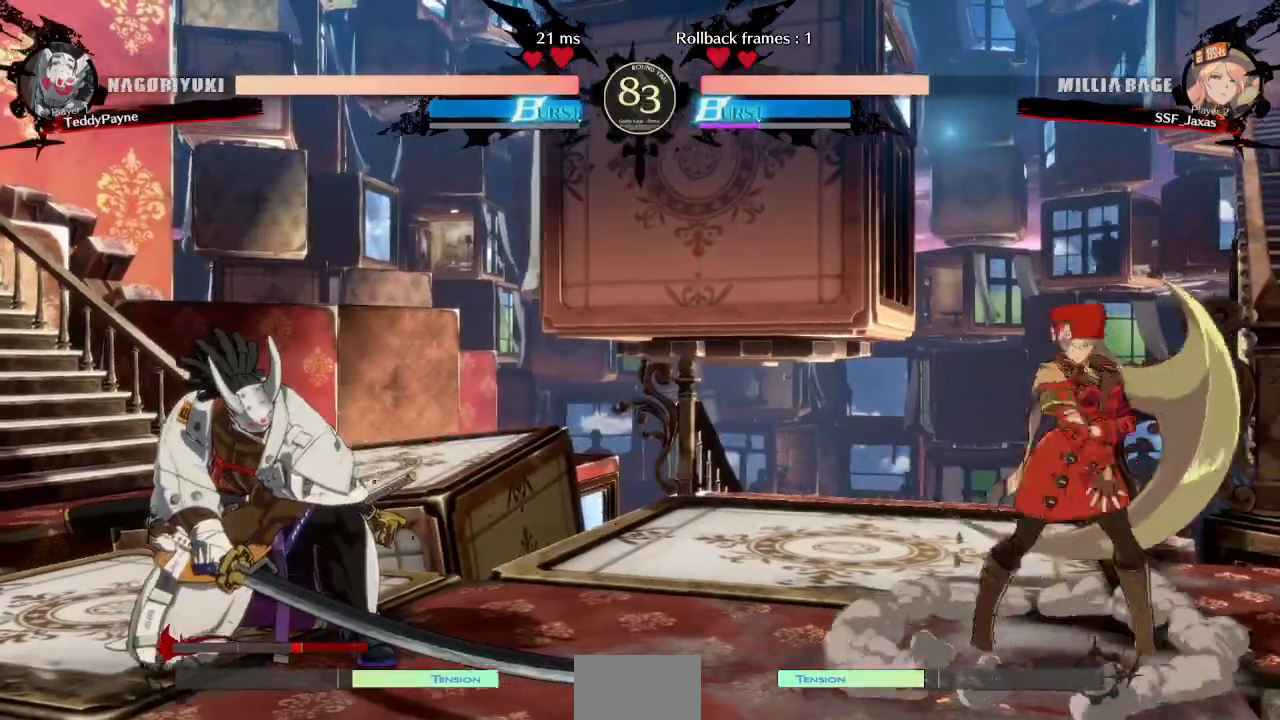
{"dt_ms": 500, "buttons": ["DPAD_LEFT"], "events": [[217, "DPAD_LEFT", "up"], [217, "DPAD_RIGHT", "down"], [467, "DPAD_RIGHT", "up"], [483, "DPAD_LEFT", "down"]]}
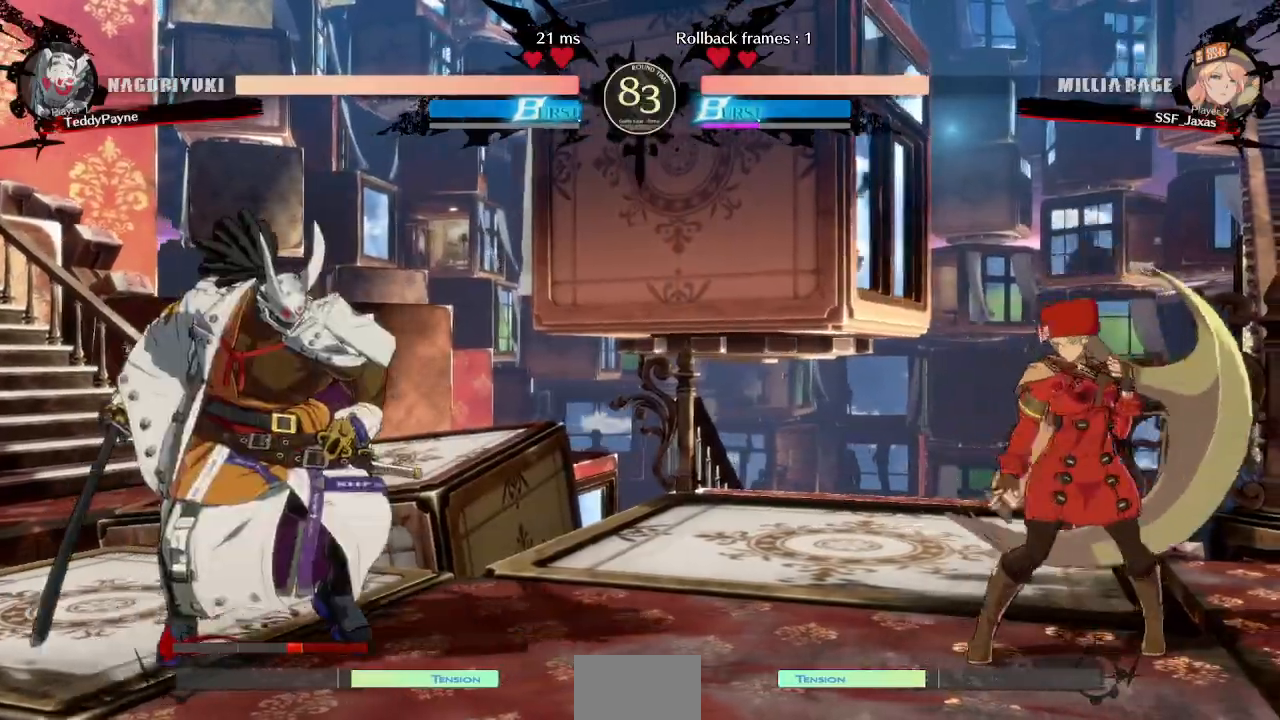
{"dt_ms": 500, "buttons": ["DPAD_LEFT"], "events": [[133, "DPAD_LEFT", "up"], [183, "DPAD_RIGHT", "down"], [450, "DPAD_LEFT", "down"], [450, "DPAD_RIGHT", "up"]]}
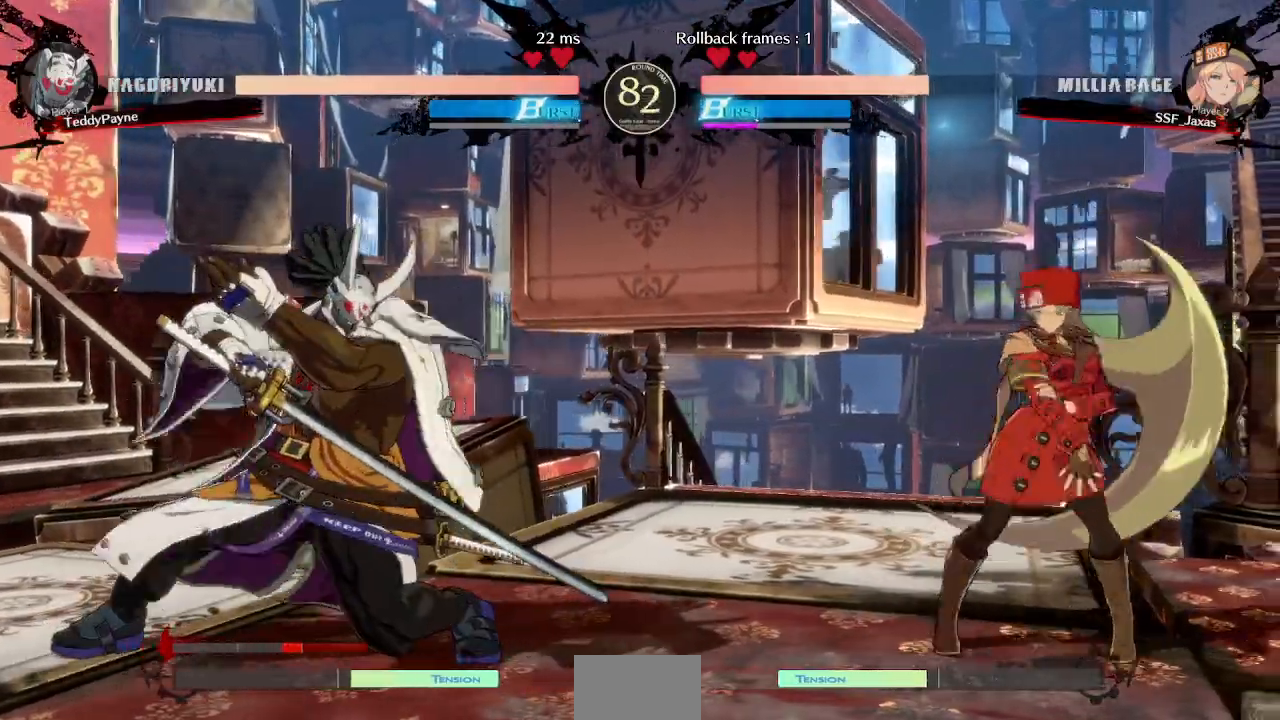
{"dt_ms": 1000, "buttons": []}
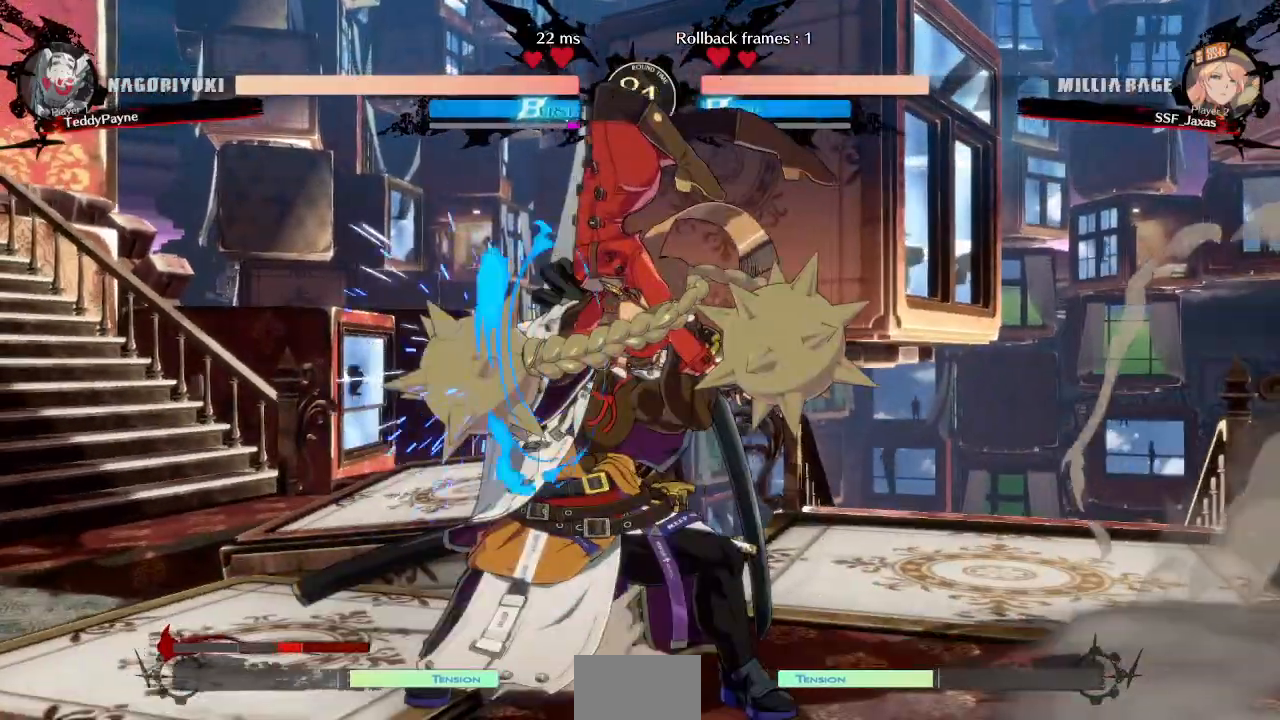
{"dt_ms": 1000, "buttons": ["DPAD_LEFT"]}
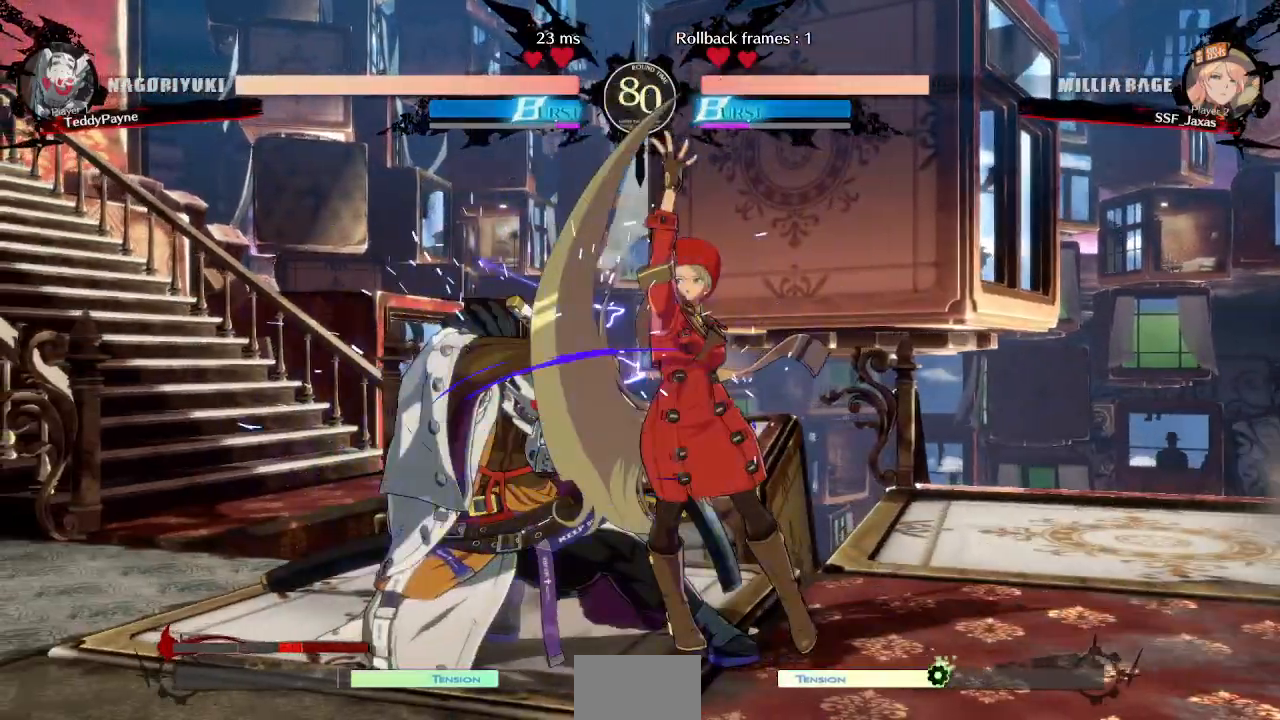
{"dt_ms": 500, "buttons": ["R1"], "events": [[17, "DPAD_UP", "down"], [67, "L1", "down"], [83, "DPAD_LEFT", "up"], [83, "DPAD_UP", "up"], [133, "L1", "up"], [467, "R1", "down"]]}
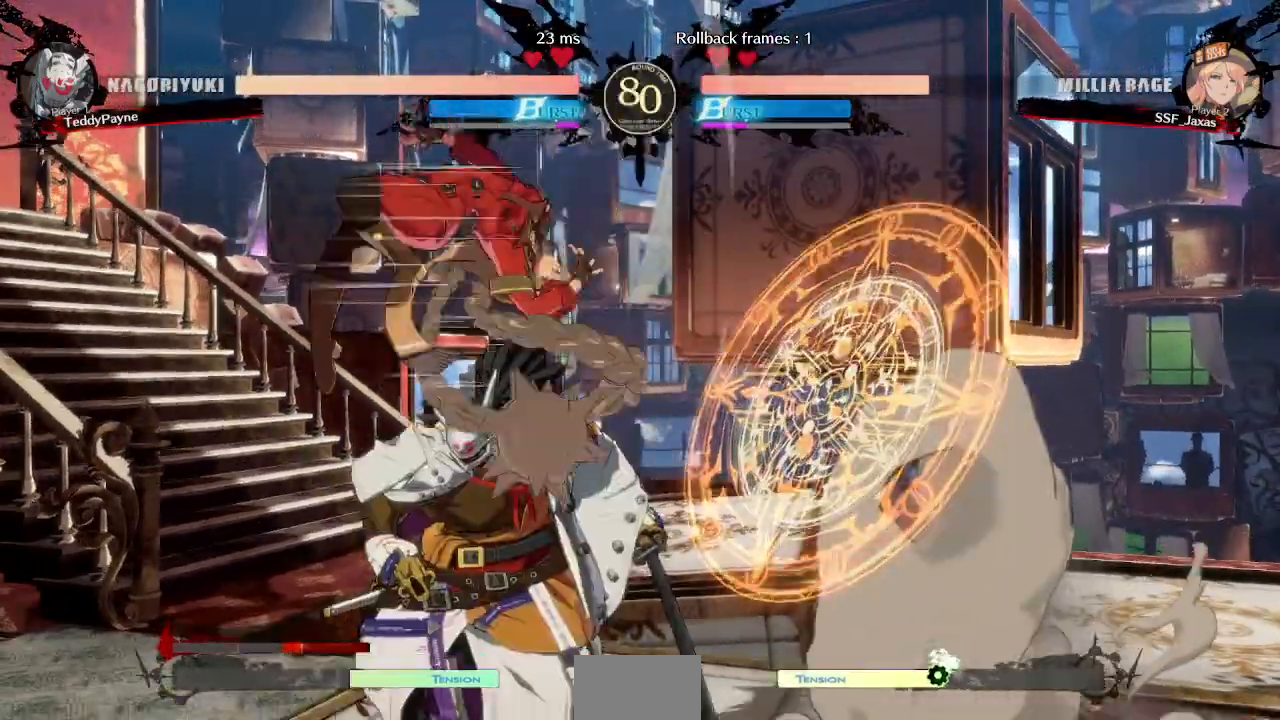
{"dt_ms": 500, "buttons": ["DPAD_RIGHT"], "events": [[133, "R1", "up"], [383, "DPAD_RIGHT", "down"], [450, "DPAD_RIGHT", "up"], [500, "DPAD_RIGHT", "down"]]}
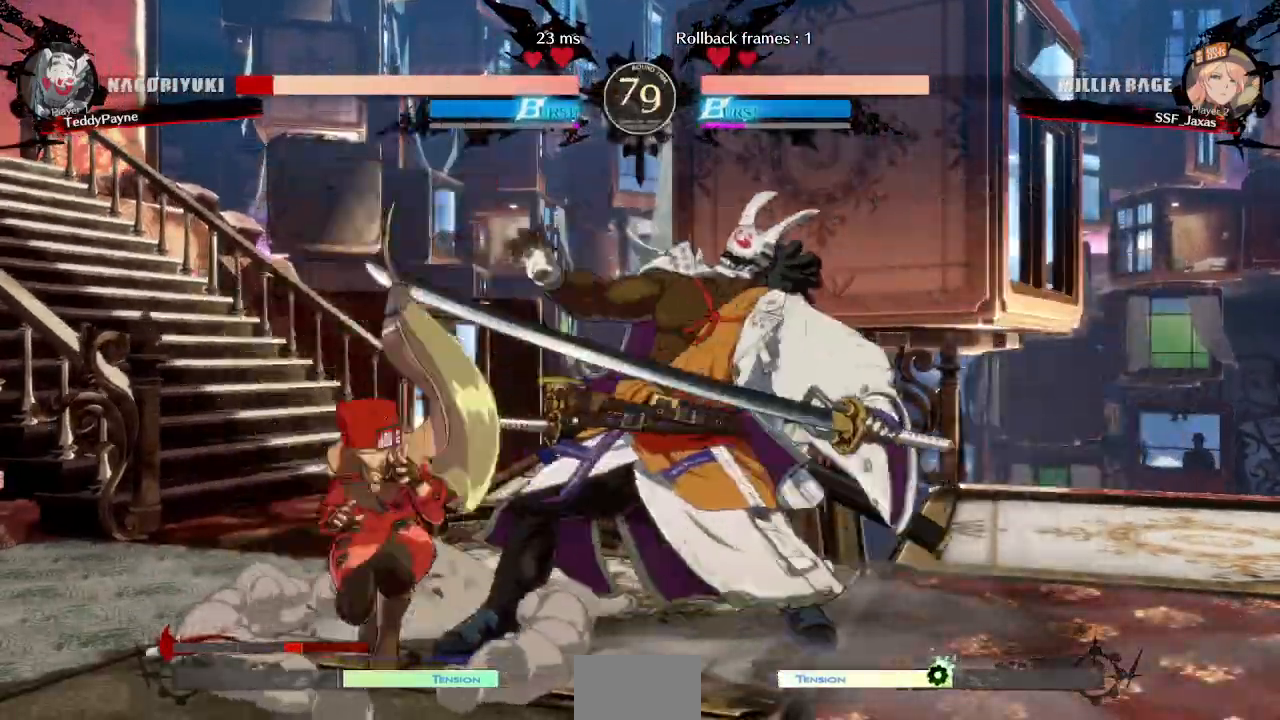
{"dt_ms": 500, "buttons": [], "events": [[83, "TRIANGLE", "down"], [150, "DPAD_RIGHT", "up"], [200, "TRIANGLE", "up"]]}
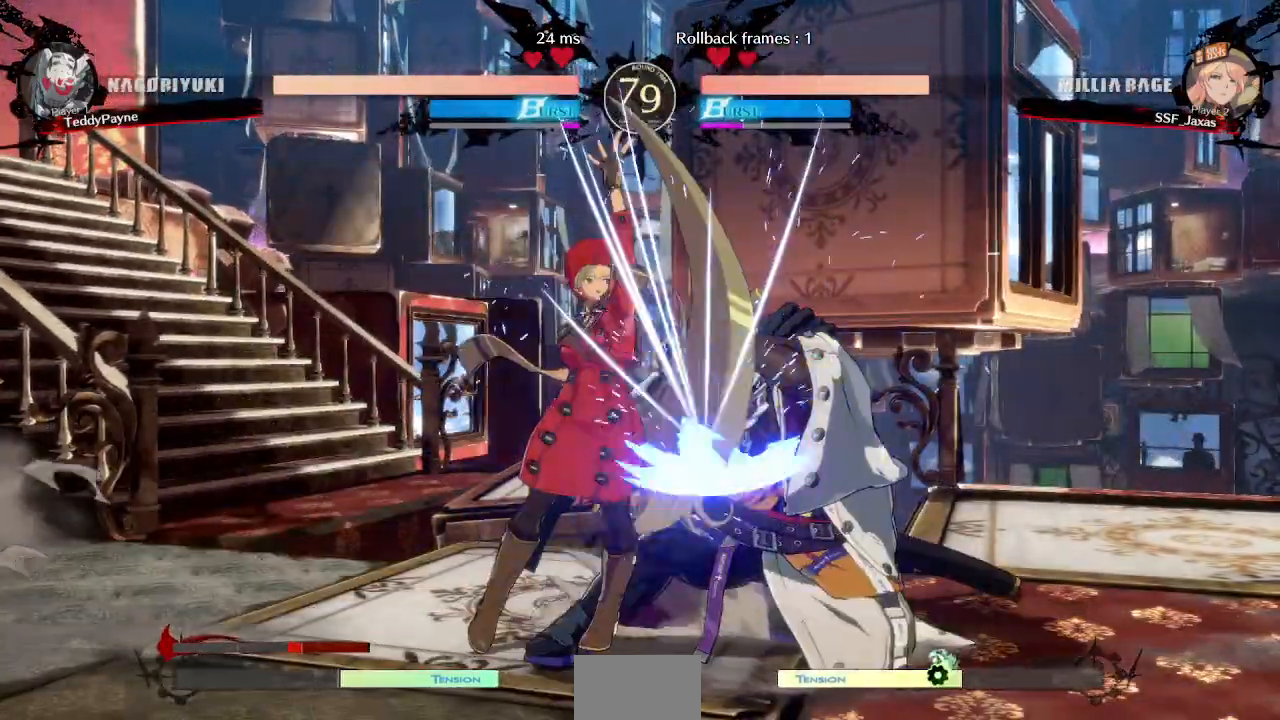
{"dt_ms": 500, "buttons": ["DPAD_RIGHT"], "events": [[83, "DPAD_DOWN", "down"], [167, "DPAD_RIGHT", "down"], [200, "DPAD_DOWN", "up"], [200, "DPAD_UP", "down"], [250, "DPAD_UP", "up"], [283, "CROSS", "down"], [367, "CROSS", "up"]]}
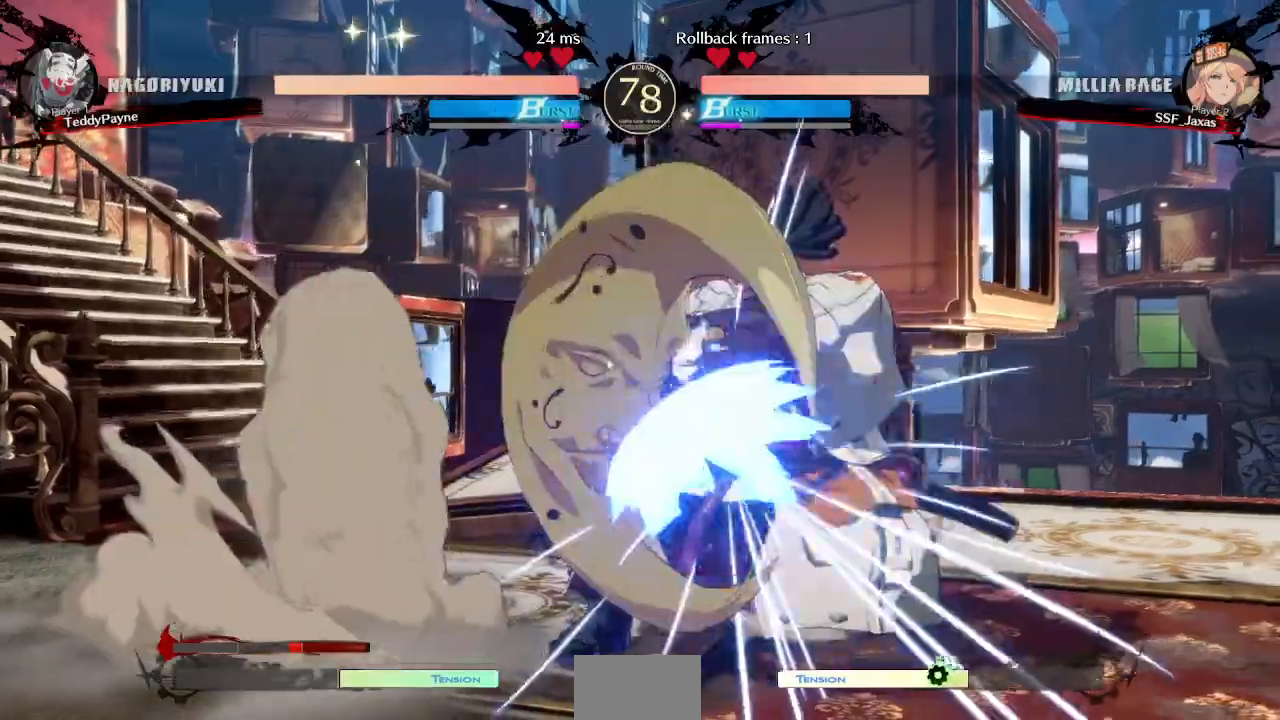
{"dt_ms": 500, "buttons": ["CIRCLE", "L1", "DPAD_UP"]}
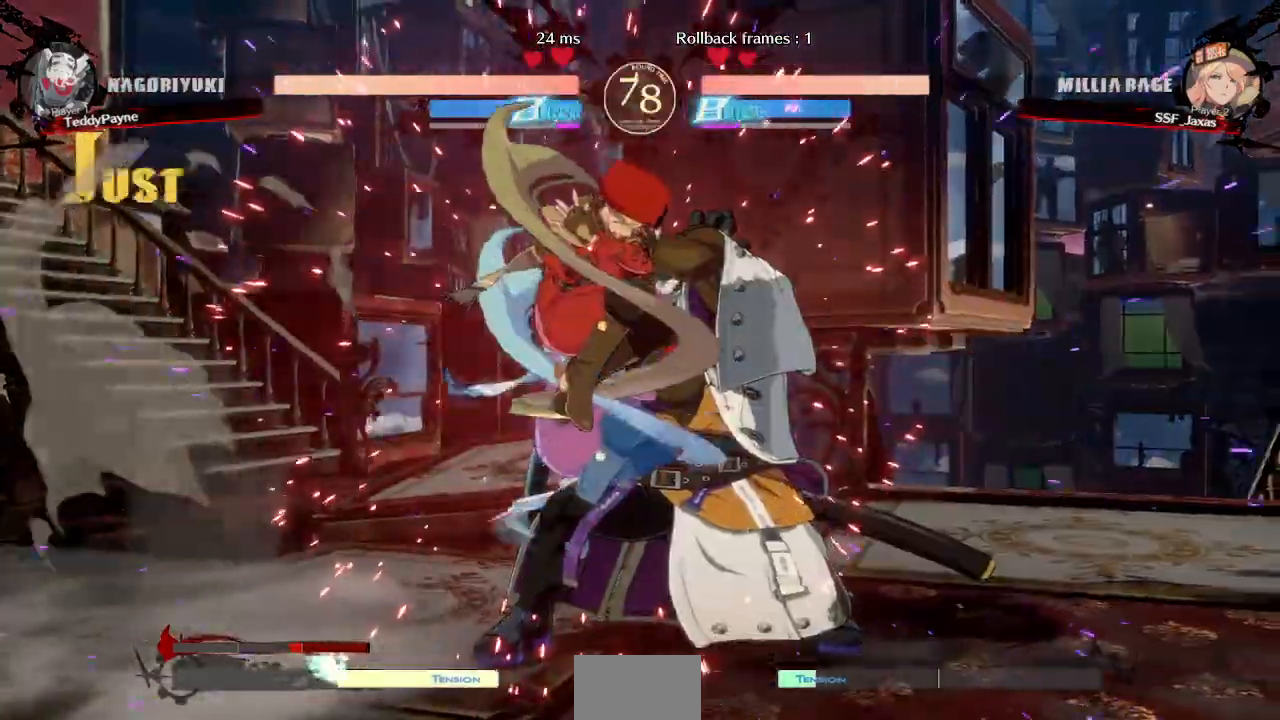
{"dt_ms": 500, "buttons": ["L1"]}
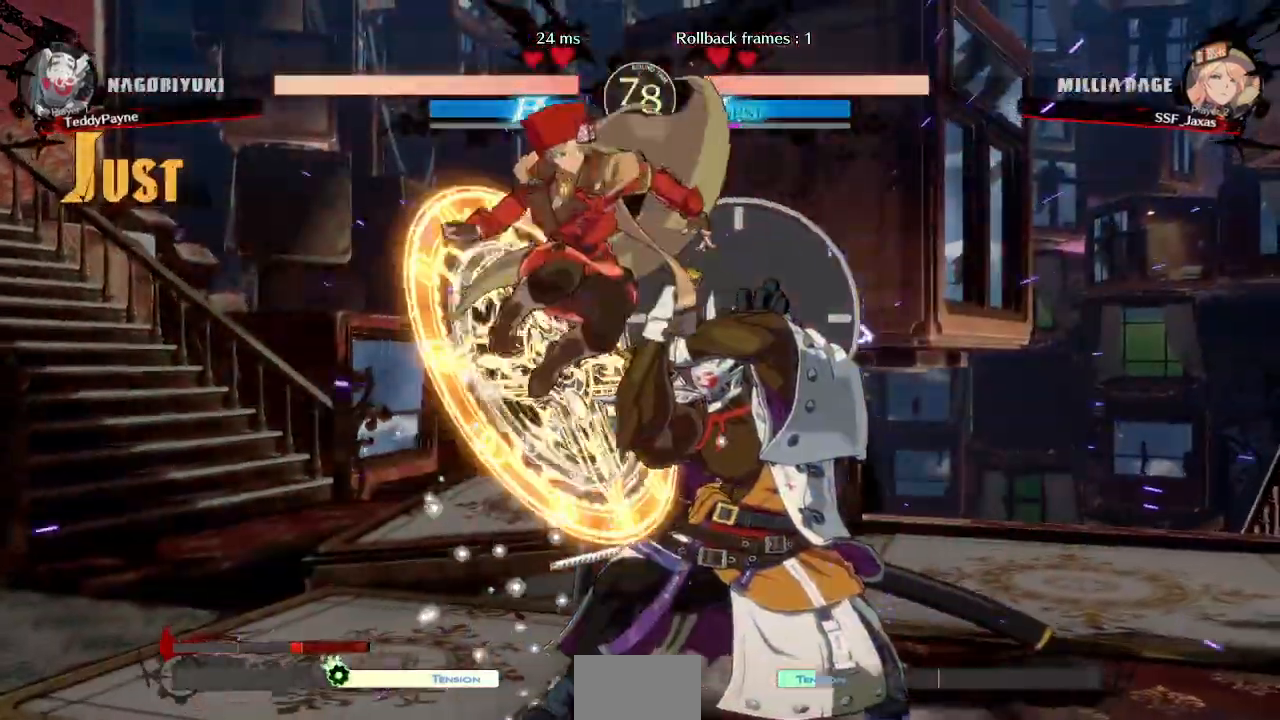
{"dt_ms": 500, "buttons": ["DPAD_DOWN"], "events": [[17, "L1", "up"], [150, "R1", "down"], [300, "R1", "up"], [417, "DPAD_DOWN", "down"]]}
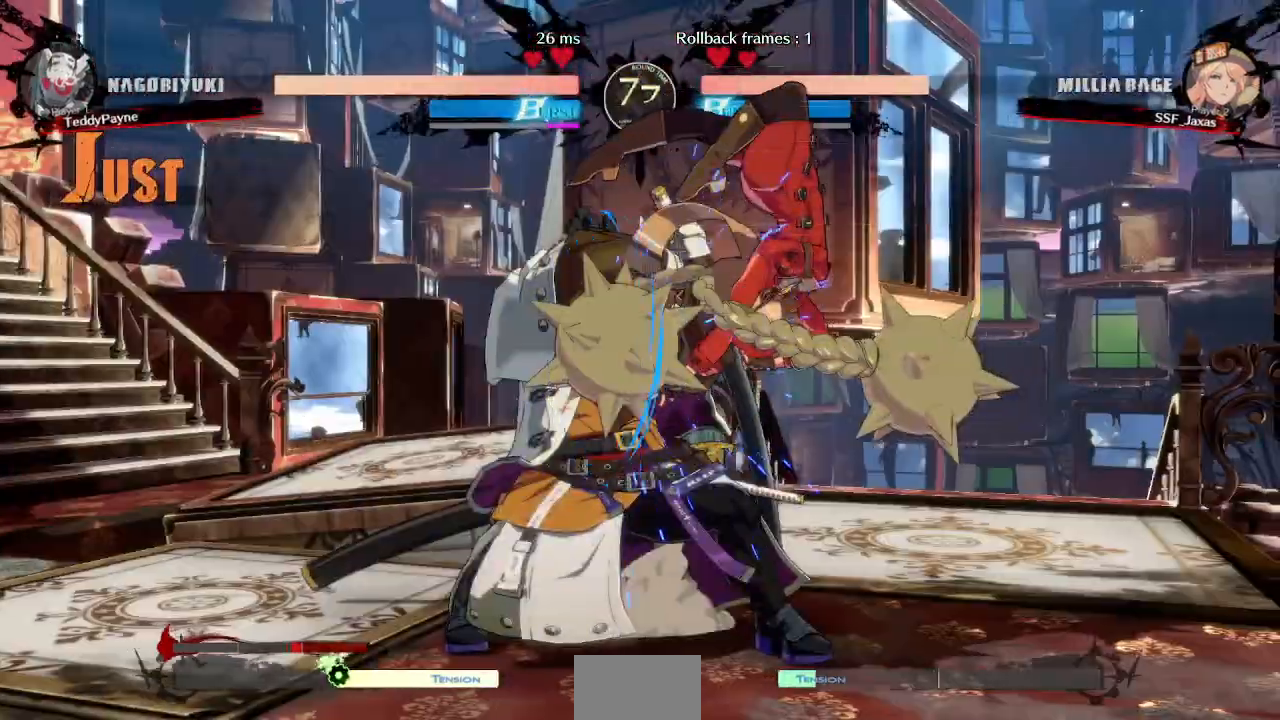
{"dt_ms": 500, "buttons": []}
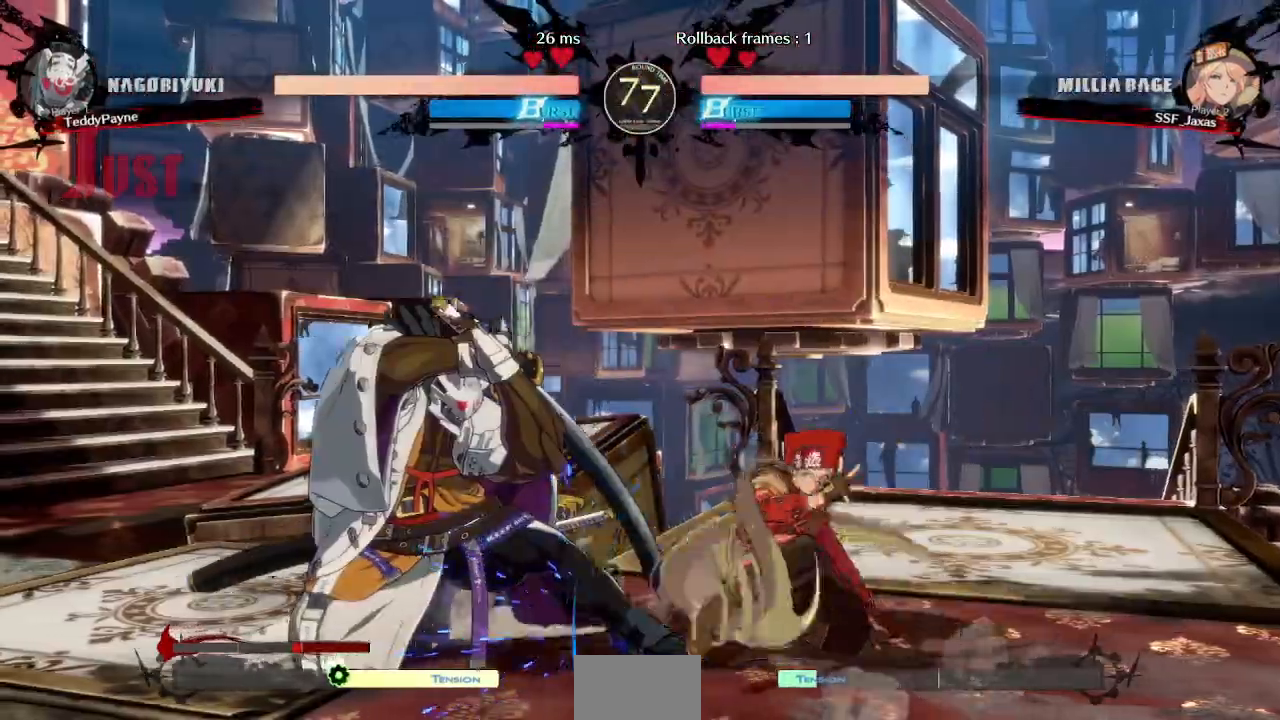
{"dt_ms": 500, "buttons": ["DPAD_RIGHT"], "events": [[150, "DPAD_DOWN", "down"], [200, "DPAD_LEFT", "down"], [233, "DPAD_DOWN", "up"], [267, "R1", "down"], [383, "R1", "up"], [400, "DPAD_LEFT", "up"], [450, "DPAD_RIGHT", "down"]]}
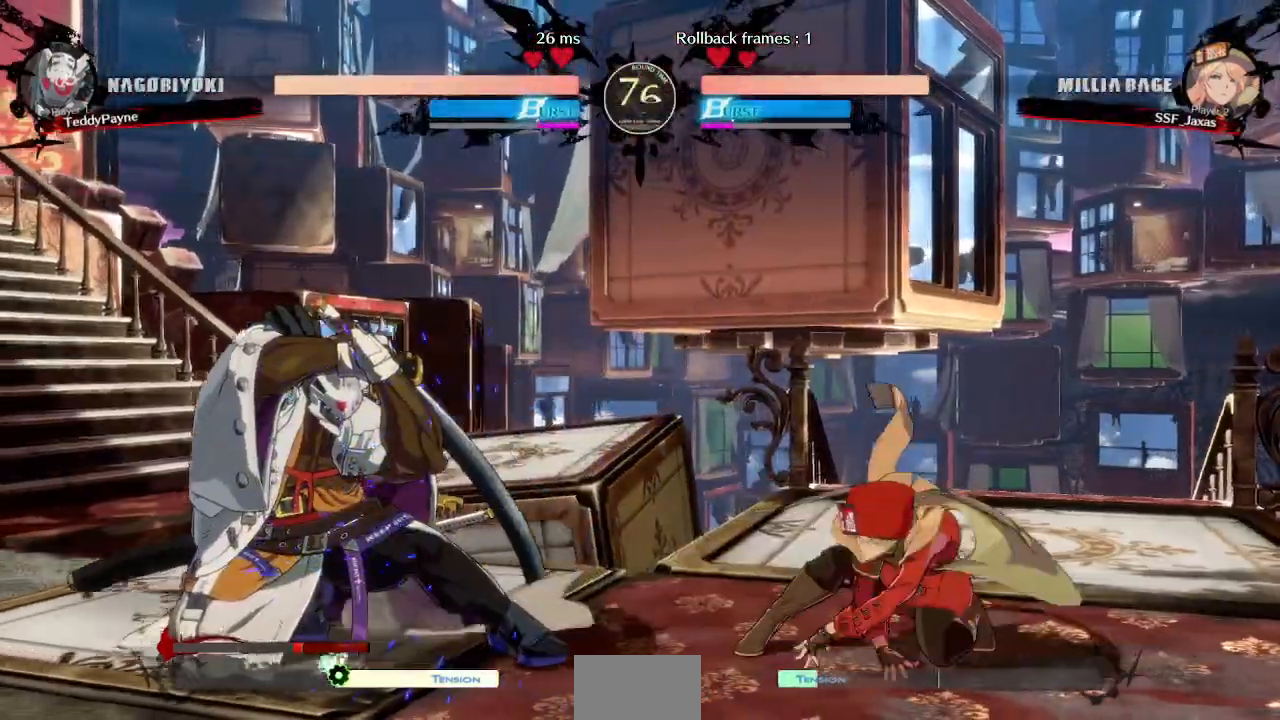
{"dt_ms": 500, "buttons": ["DPAD_RIGHT"], "events": []}
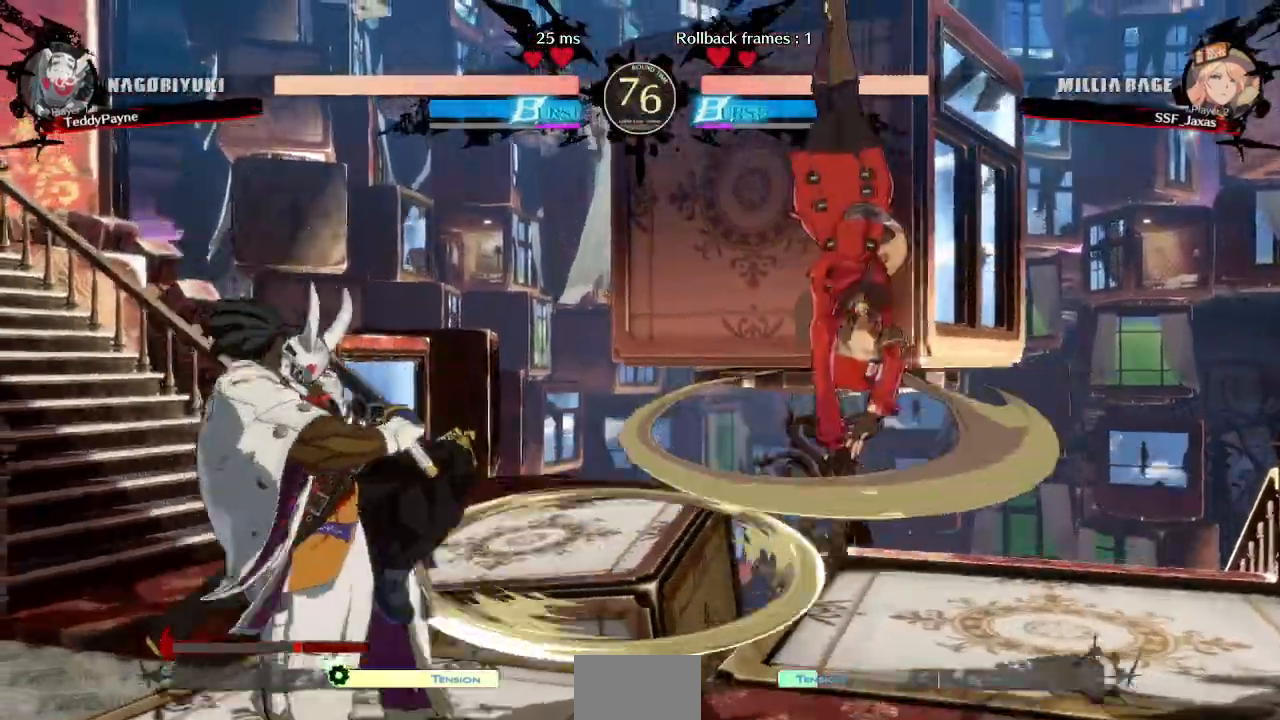
{"dt_ms": 500, "buttons": ["DPAD_RIGHT"]}
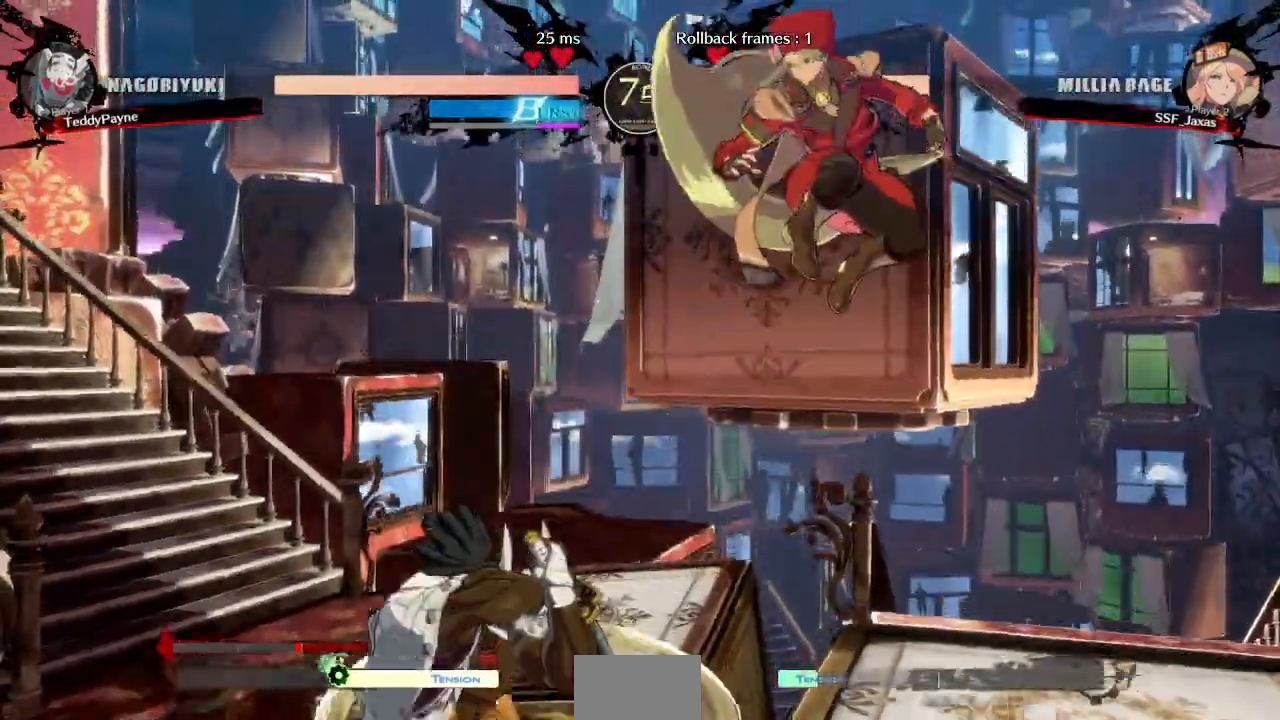
{"dt_ms": 1000, "buttons": []}
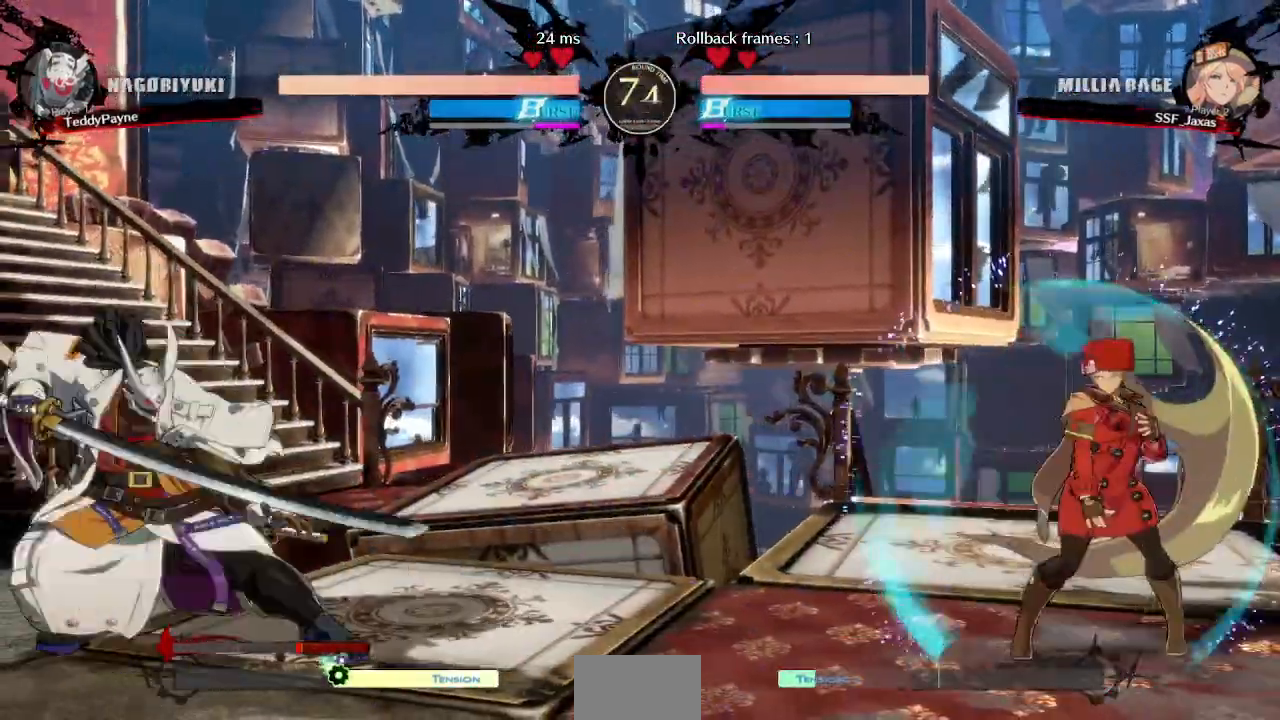
{"dt_ms": 500, "buttons": ["DPAD_LEFT"], "events": [[17, "DPAD_LEFT", "down"], [250, "DPAD_LEFT", "up"], [267, "DPAD_RIGHT", "down"], [483, "DPAD_RIGHT", "up"], [500, "DPAD_LEFT", "down"]]}
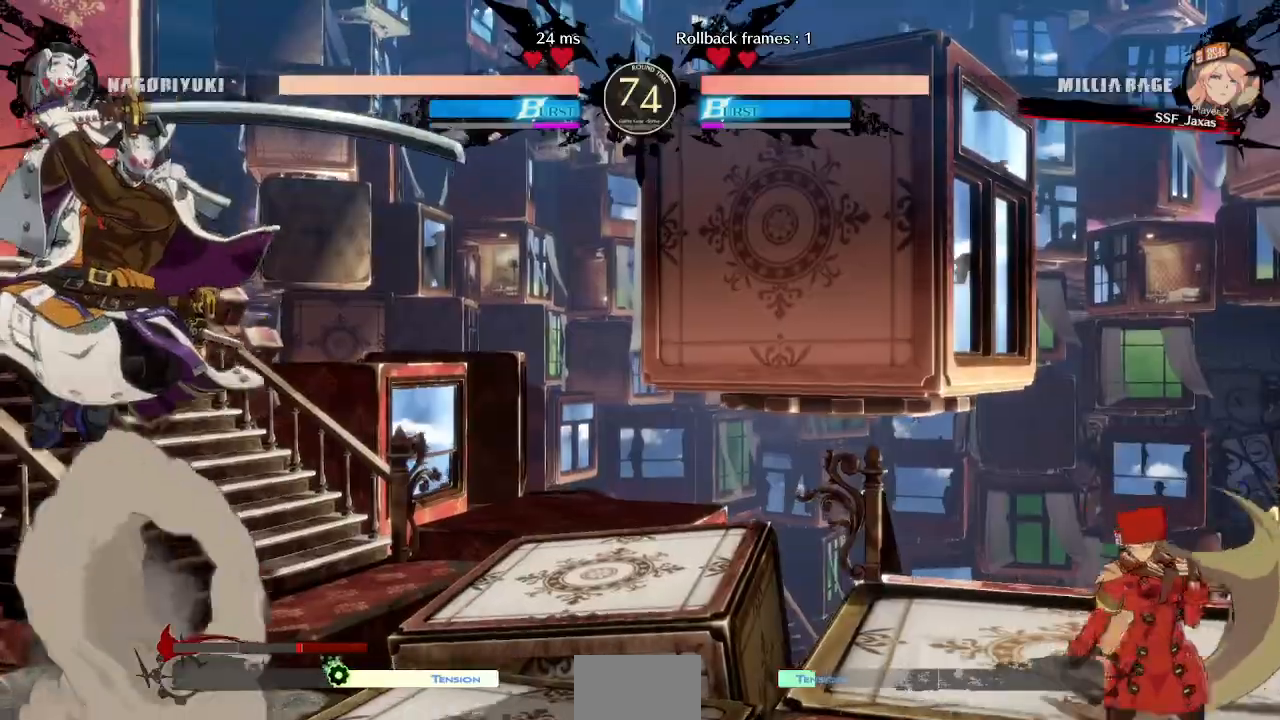
{"dt_ms": 500, "buttons": ["DPAD_DOWN", "DPAD_RIGHT"], "events": [[67, "L1", "down"], [83, "DPAD_LEFT", "up"], [383, "DPAD_RIGHT", "down"], [400, "L1", "up"], [417, "DPAD_DOWN", "down"]]}
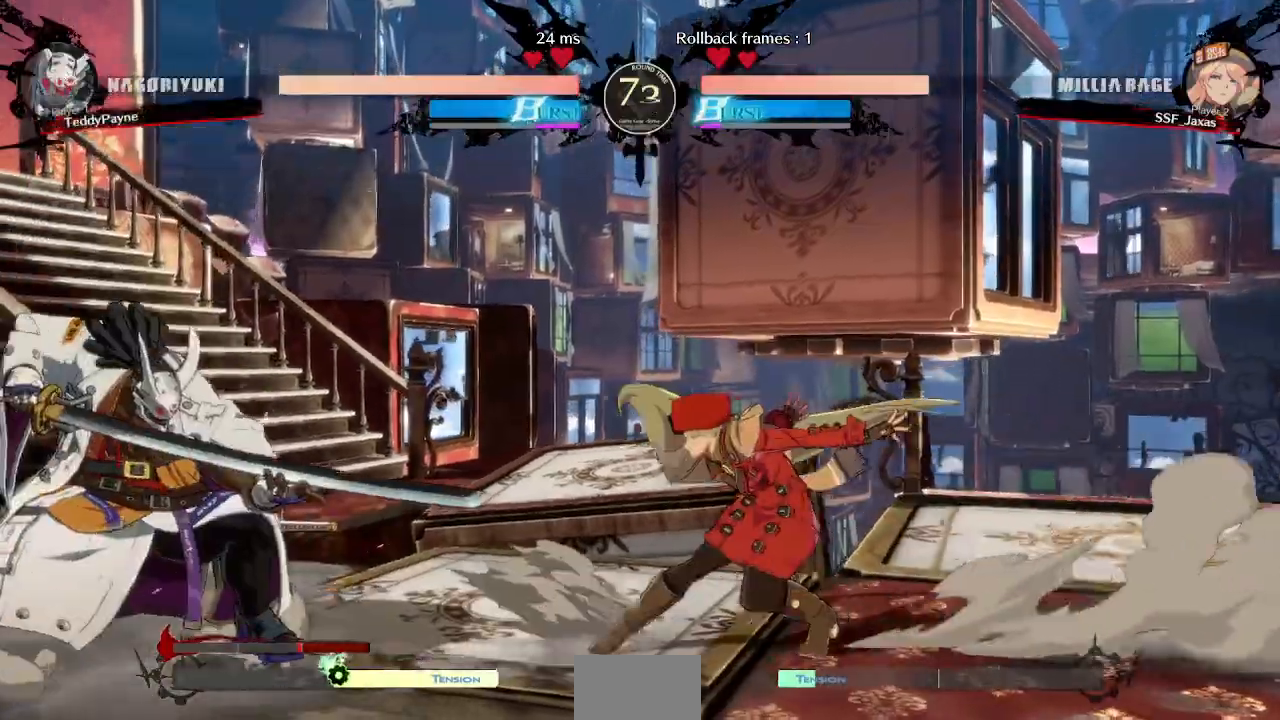
{"dt_ms": 500, "buttons": ["TRIANGLE", "DPAD_RIGHT"]}
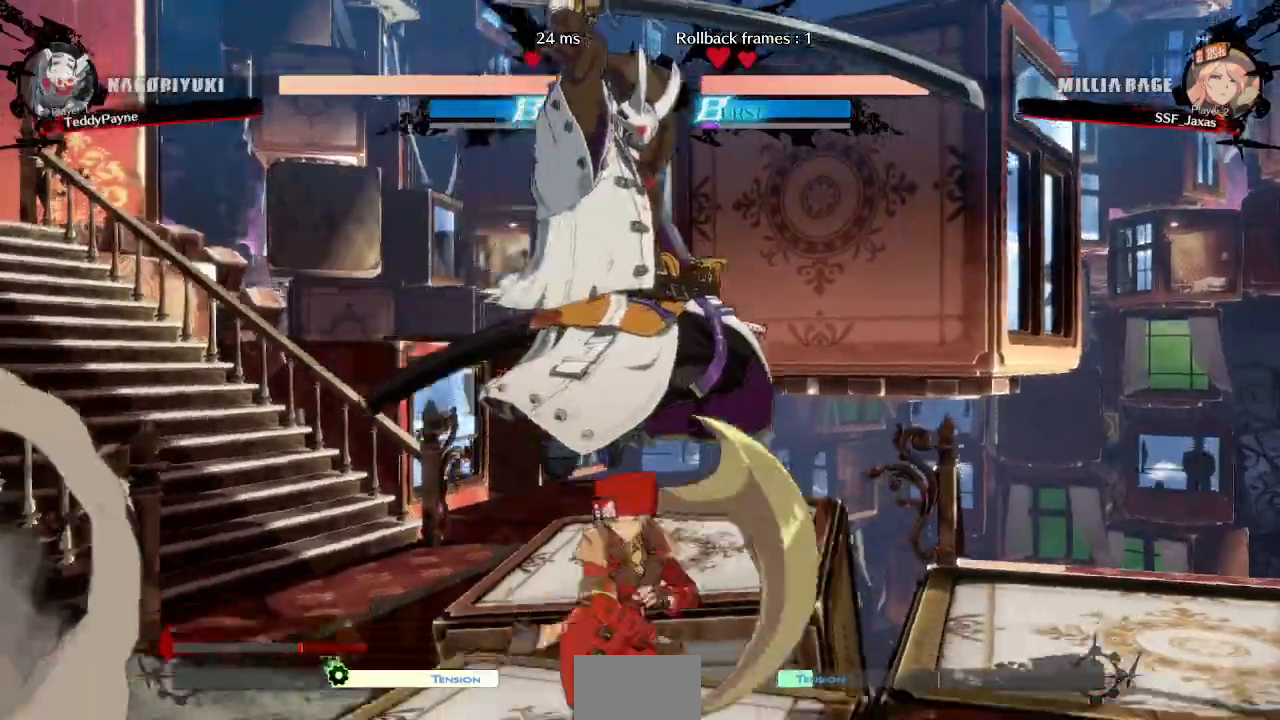
{"dt_ms": 1000, "buttons": []}
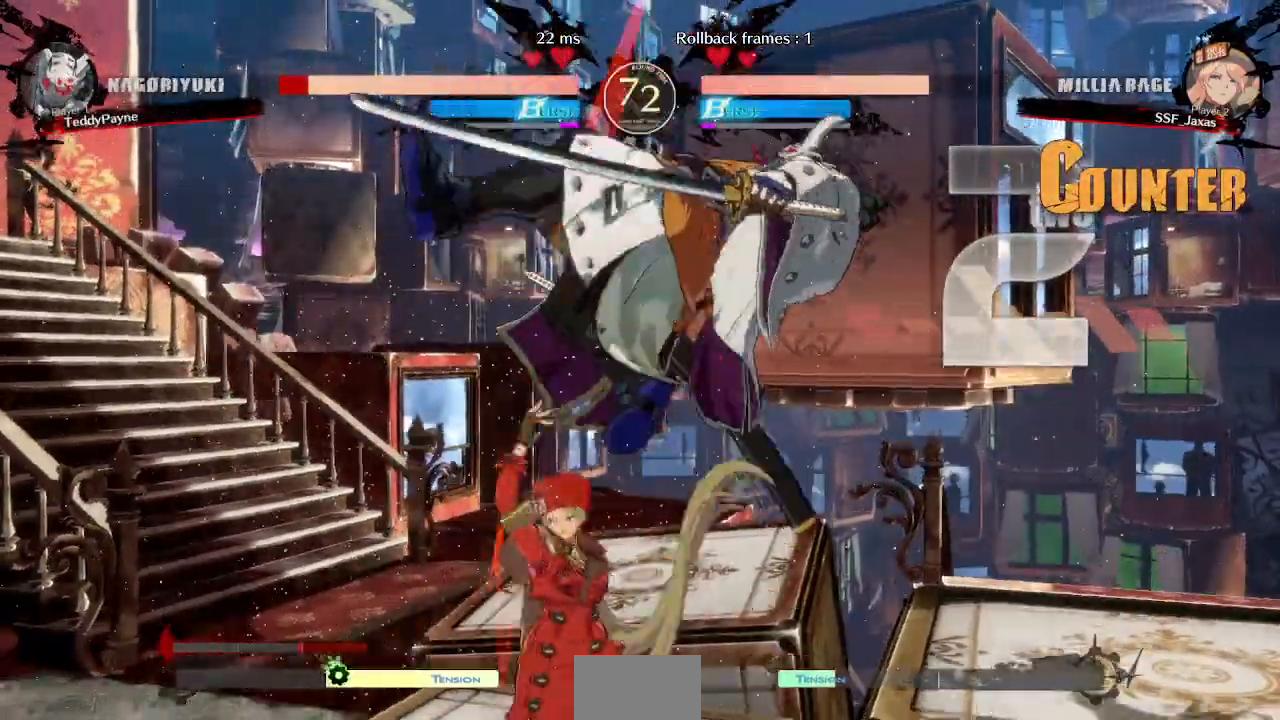
{"dt_ms": 500, "buttons": []}
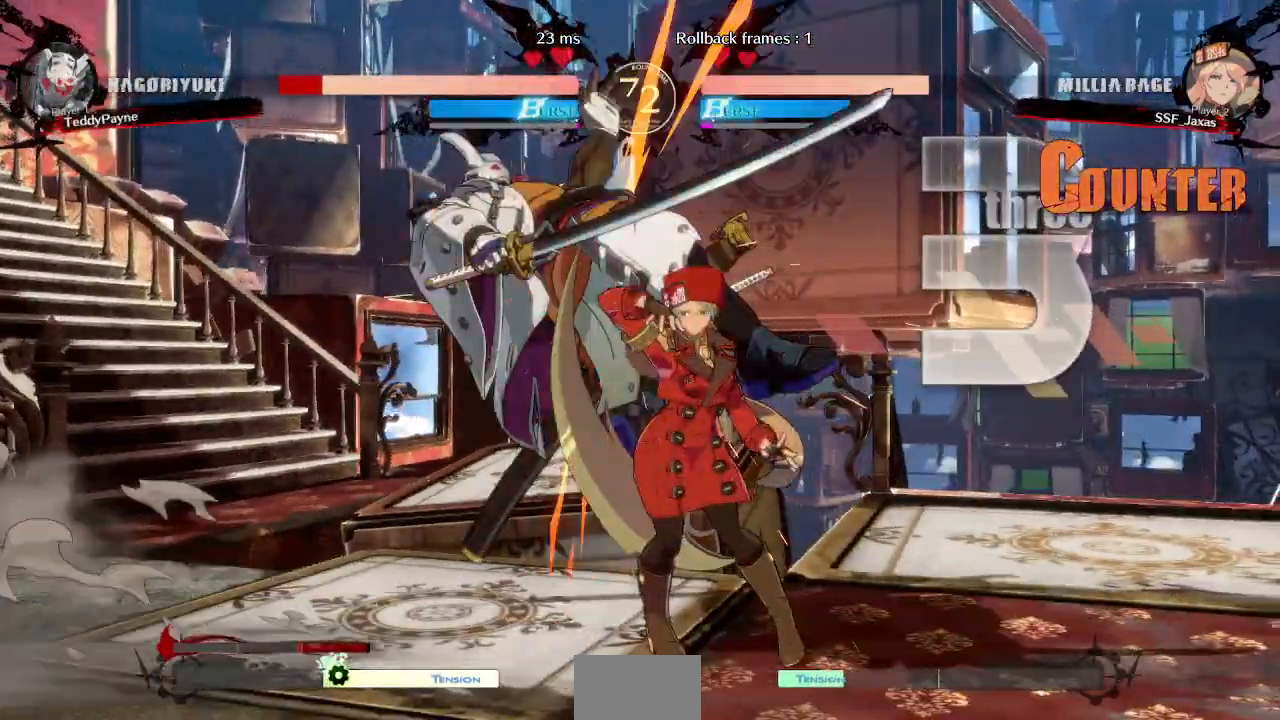
{"dt_ms": 500, "buttons": ["DPAD_LEFT"]}
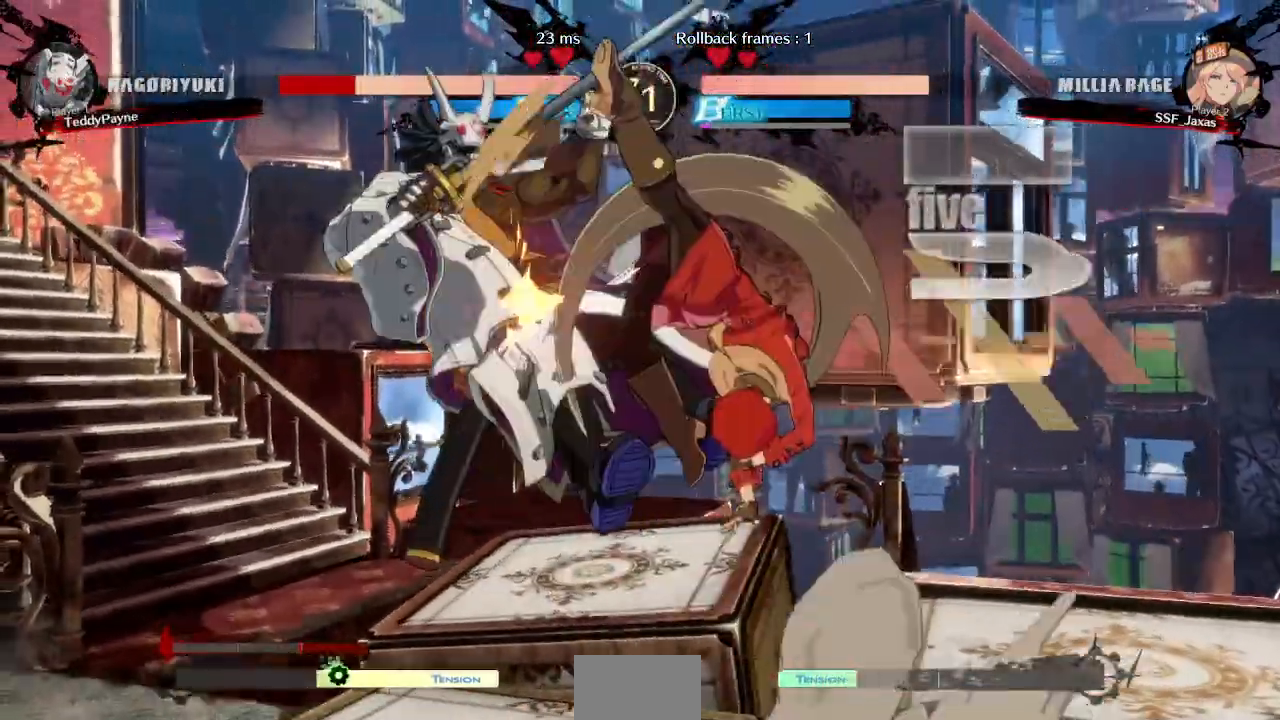
{"dt_ms": 1000, "buttons": []}
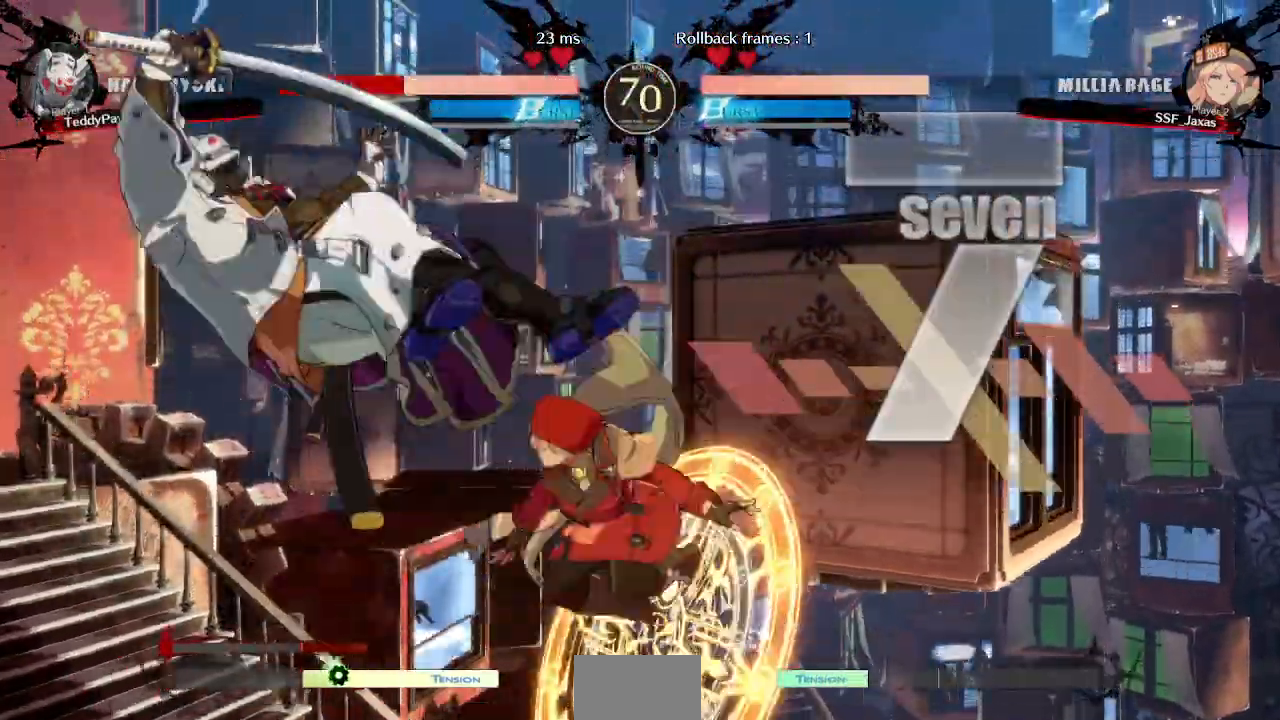
{"dt_ms": 500, "buttons": ["R2"], "events": [[133, "TRIANGLE", "down"], [217, "TRIANGLE", "up"], [317, "R2", "down"]]}
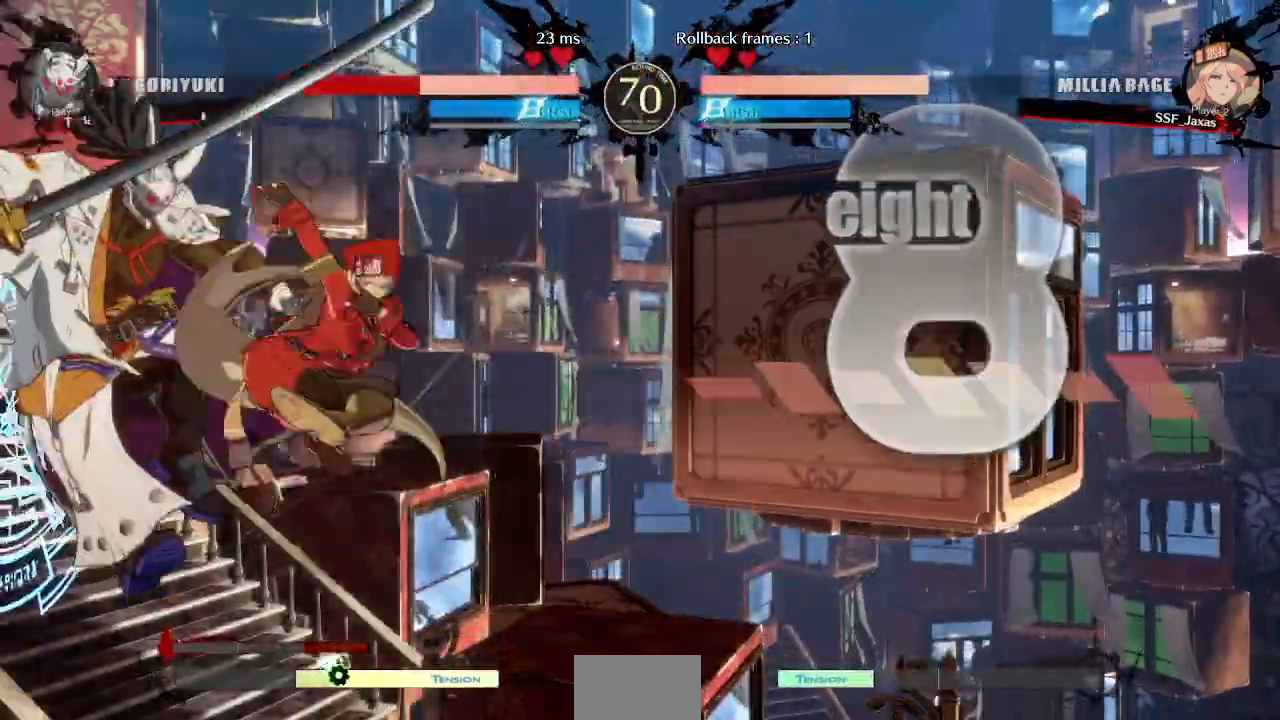
{"dt_ms": 500, "buttons": [], "events": [[17, "R2", "up"]]}